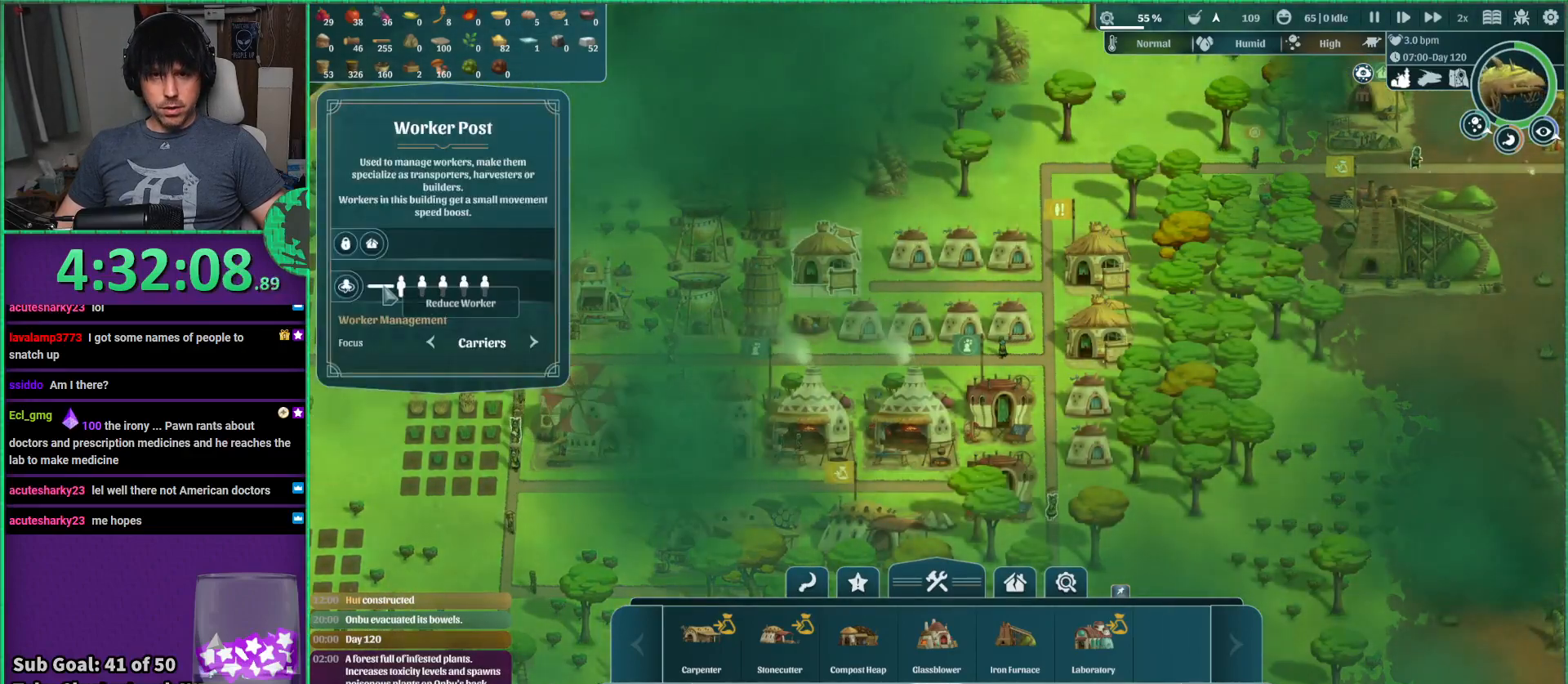
Gameplay with keyboard; each line is a JSON object with the keys held at the frame after it. "events" lists presses ("down") and releases ("up") of "a", "d", "e", "s", "shift", "space" and "w" between this image and that frame as [ms after this image, input, new state], when the widget could be followed in between. No other keys are recorded. Mouse input is not recorded.
{"keys": [], "events": []}
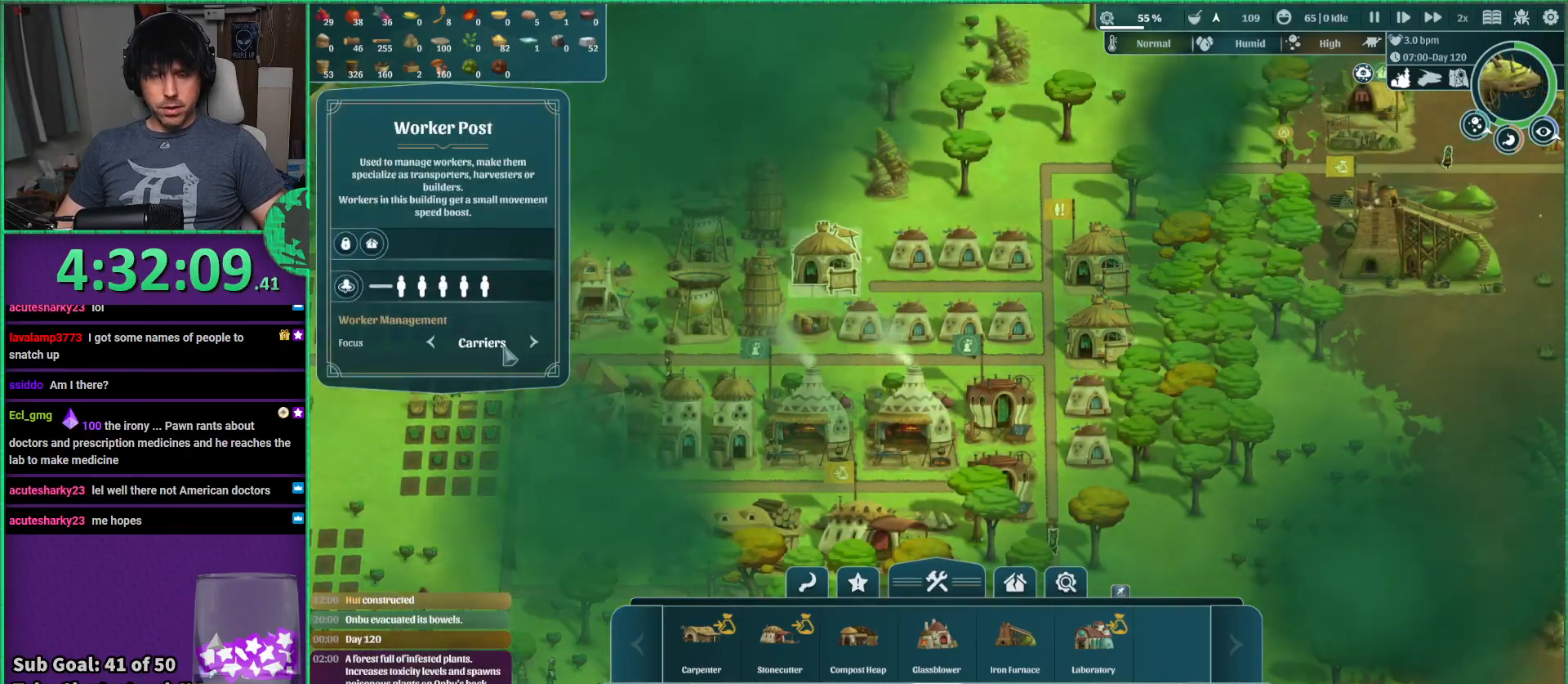
{"keys": [], "events": []}
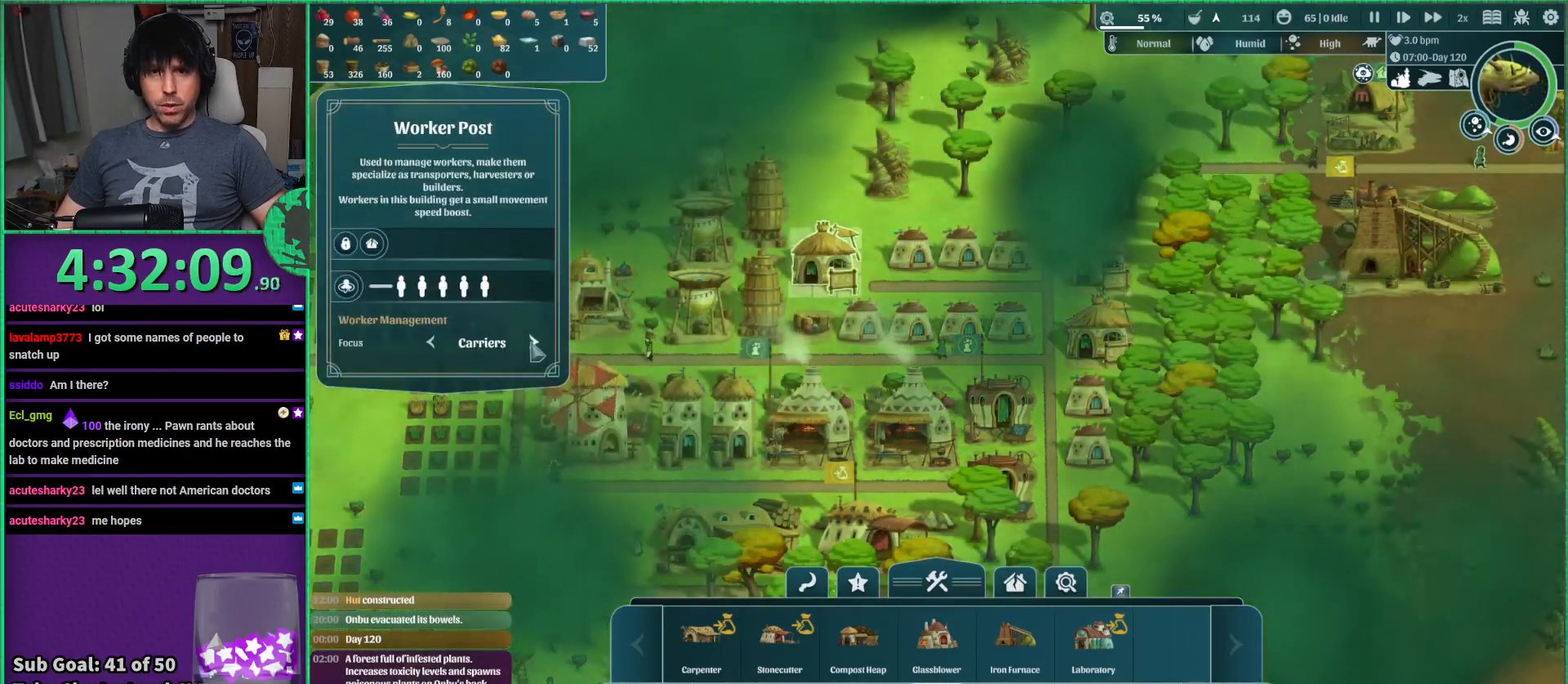
{"keys": [], "events": []}
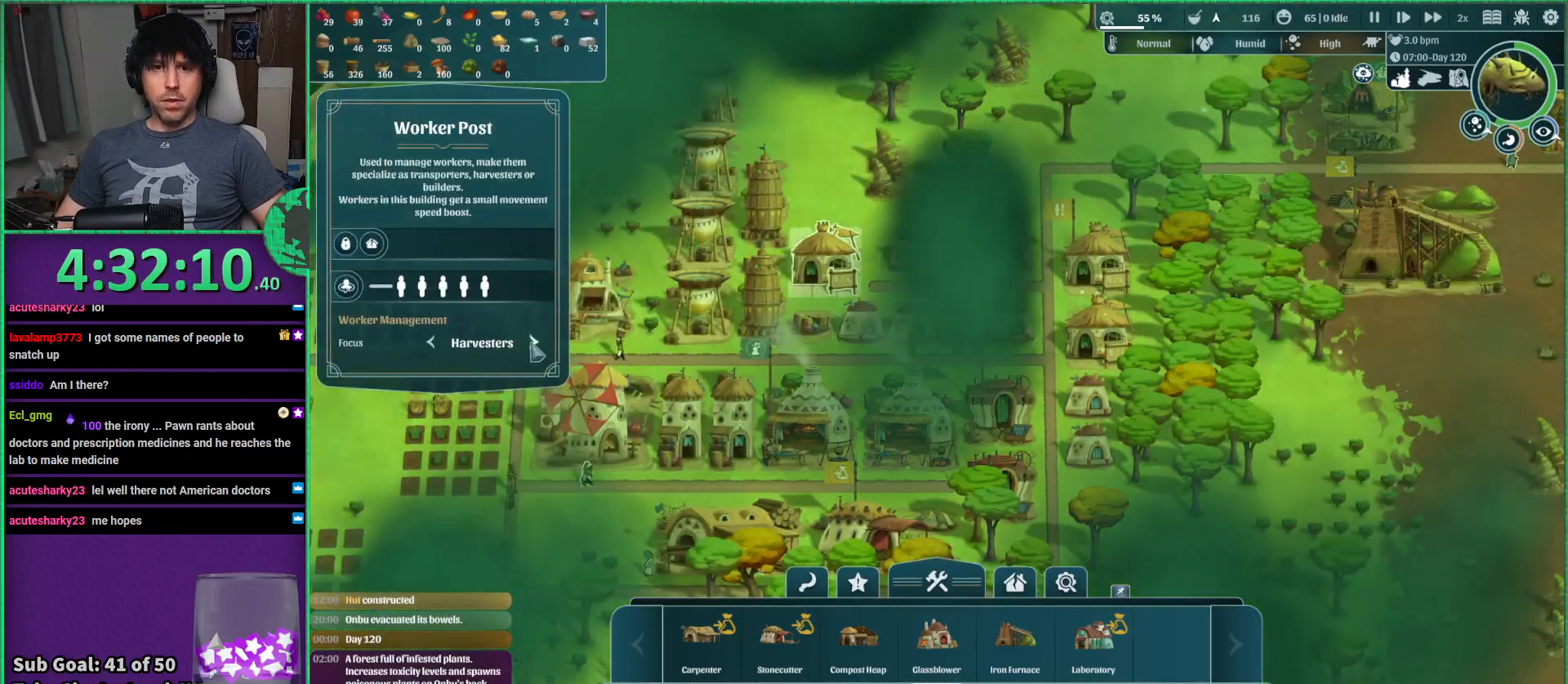
{"keys": ["d"], "events": [[484, "d", "down"]]}
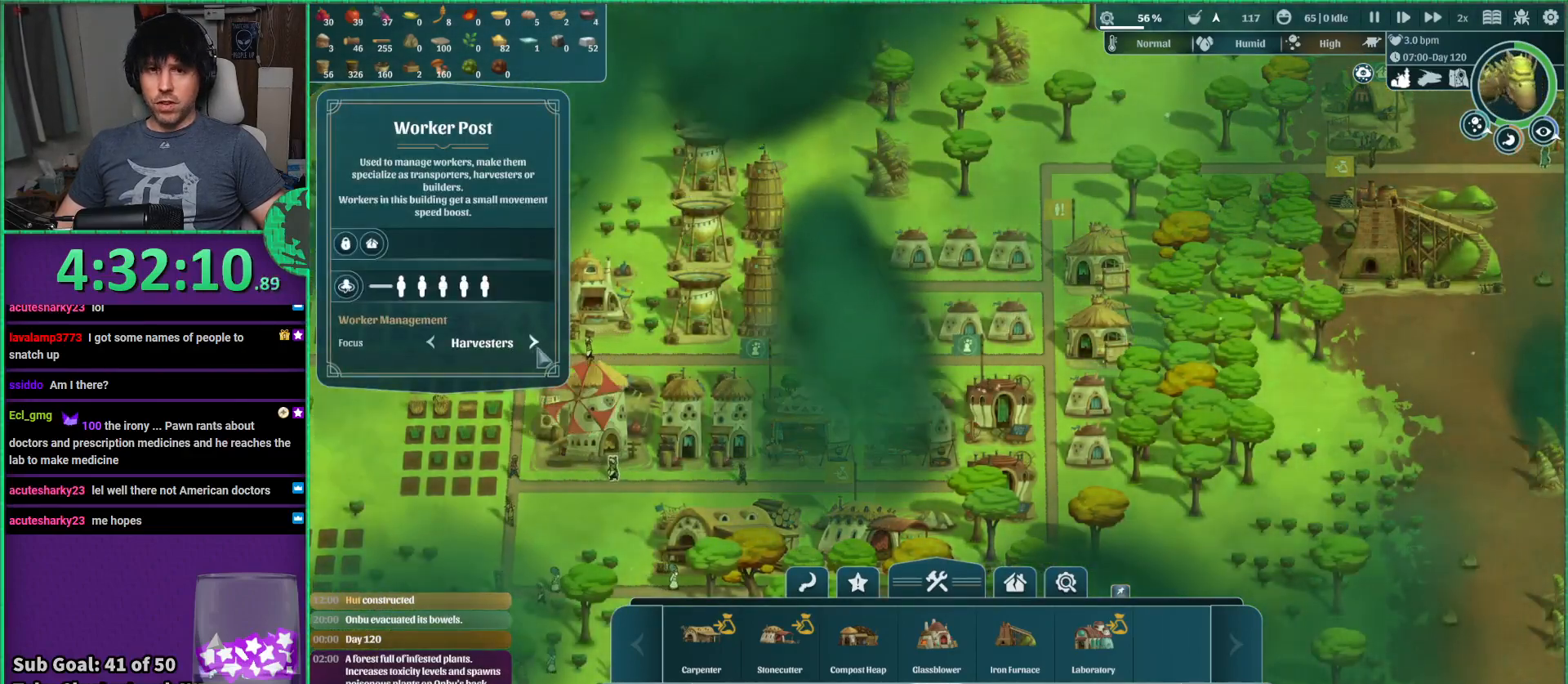
{"keys": [], "events": [[117, "d", "up"]]}